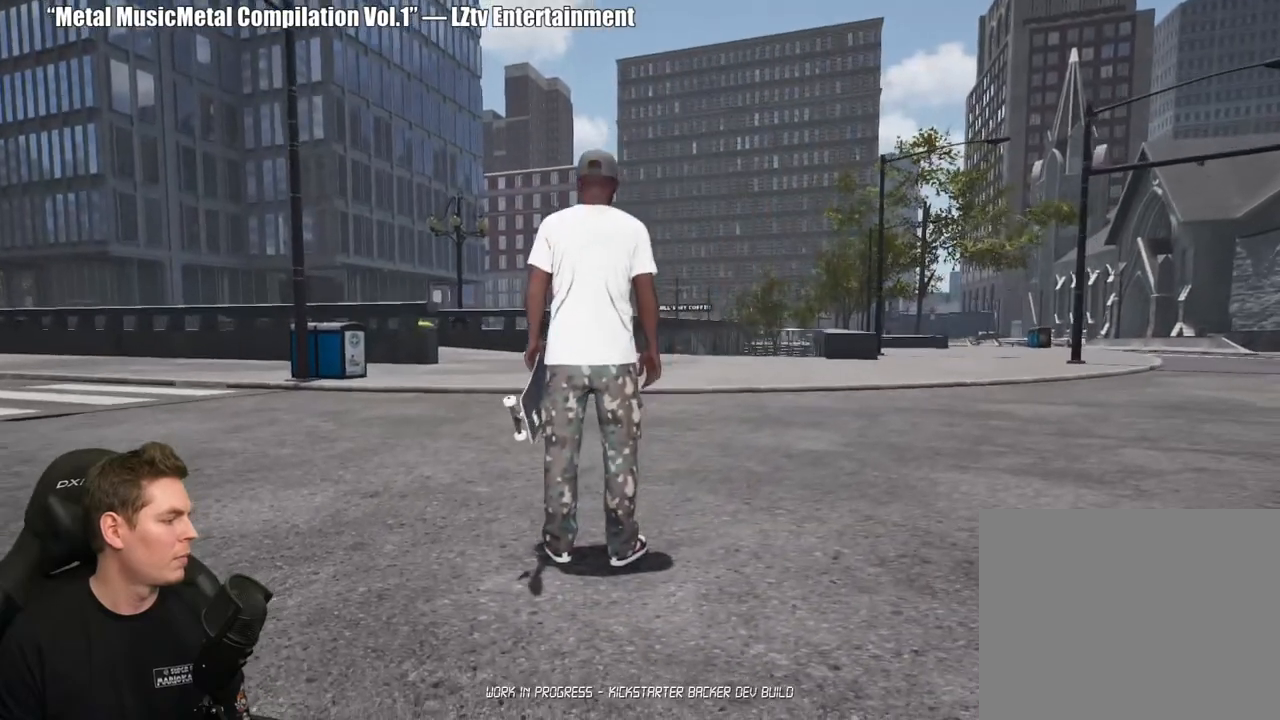
Gameplay with a controller (Xbox layout); each line is a JSON object with the inputs held at the frame after it. "events" lists button and stick changes between this image and that frame as [ms after this image, input, new state], when the widget could be followed in between. Not read: L2.
{"buttons": [], "left_stick": "center", "right_stick": "center", "events": [[17, "Y", "down"], [117, "Y", "up"]]}
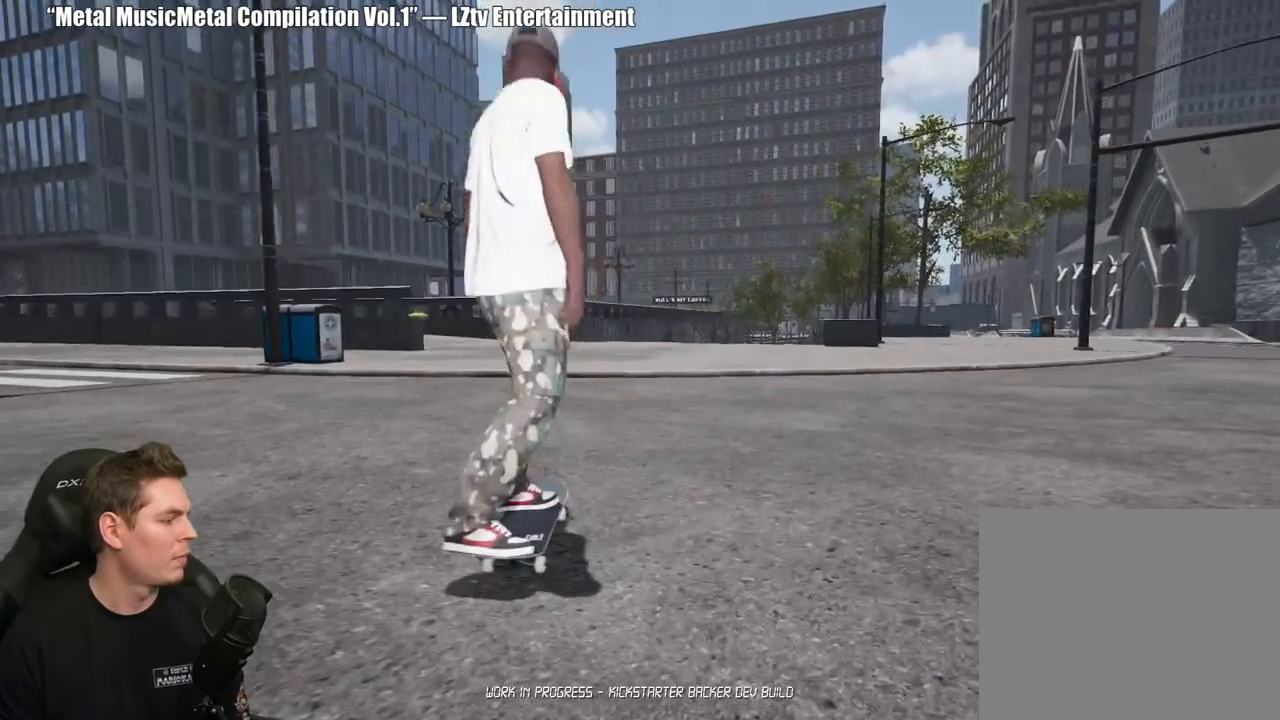
{"buttons": ["DPAD_DOWN"], "left_stick": "center", "right_stick": "center", "events": [[250, "DPAD_DOWN", "down"]]}
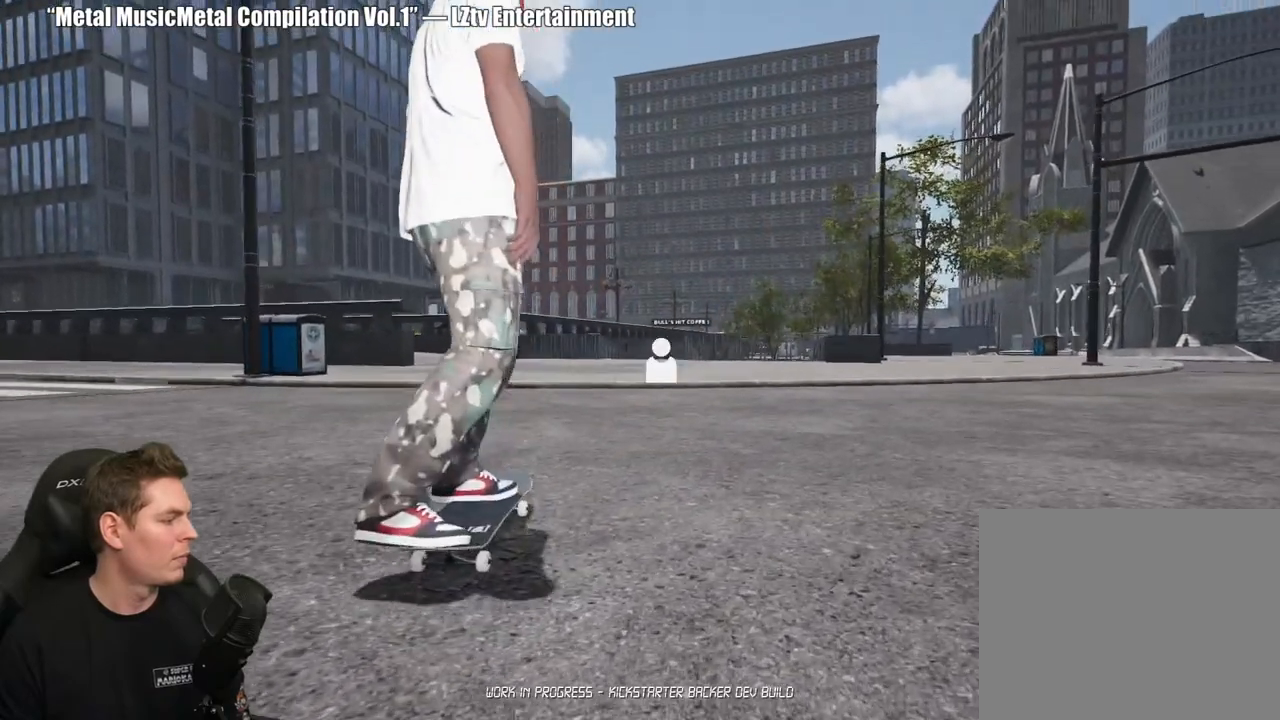
{"buttons": [], "left_stick": "center", "right_stick": "center", "events": [[300, "DPAD_DOWN", "up"], [400, "A", "down"], [483, "A", "up"]]}
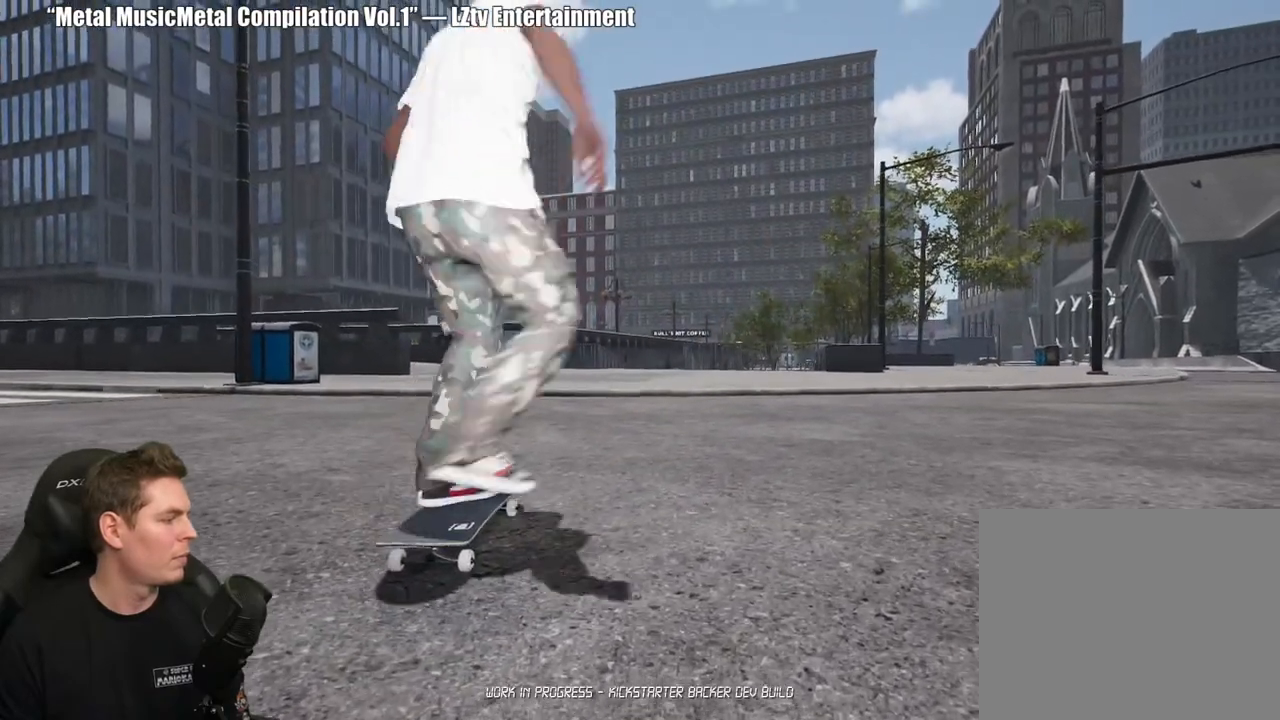
{"buttons": [], "left_stick": "center", "right_stick": "center", "events": [[67, "A", "down"], [150, "A", "up"], [233, "A", "down"], [317, "A", "up"], [400, "A", "down"], [483, "A", "up"]]}
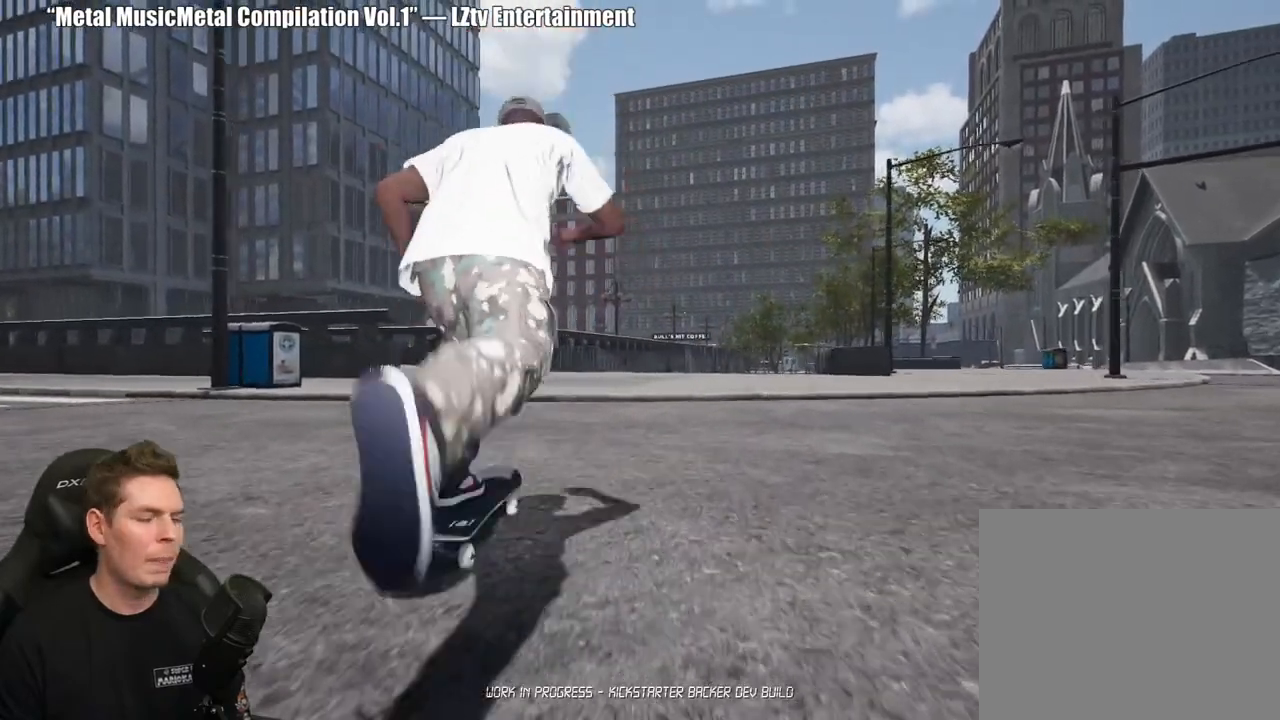
{"buttons": [], "left_stick": "center", "right_stick": "center", "events": [[67, "A", "down"], [150, "A", "up"], [233, "A", "down"], [317, "A", "up"], [400, "A", "down"], [500, "A", "up"]]}
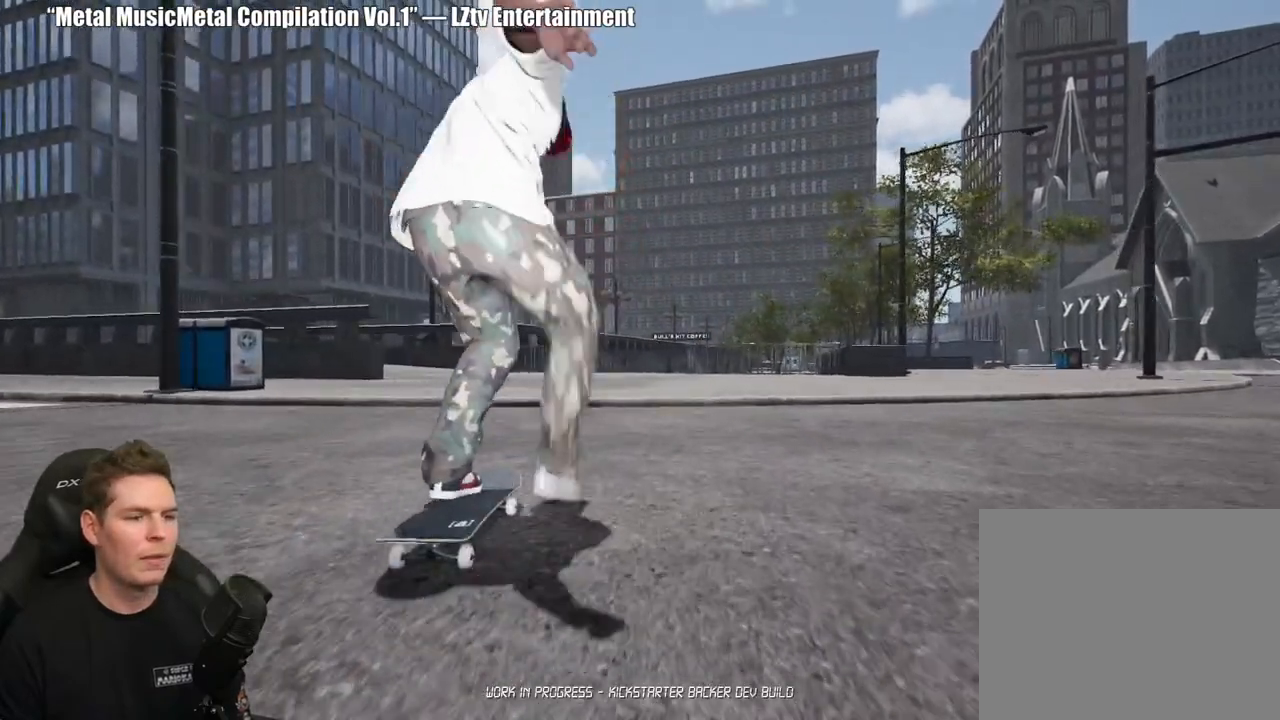
{"buttons": ["A"], "left_stick": "center", "right_stick": "center", "events": [[83, "A", "down"], [167, "A", "up"], [250, "A", "down"], [333, "A", "up"], [417, "A", "down"]]}
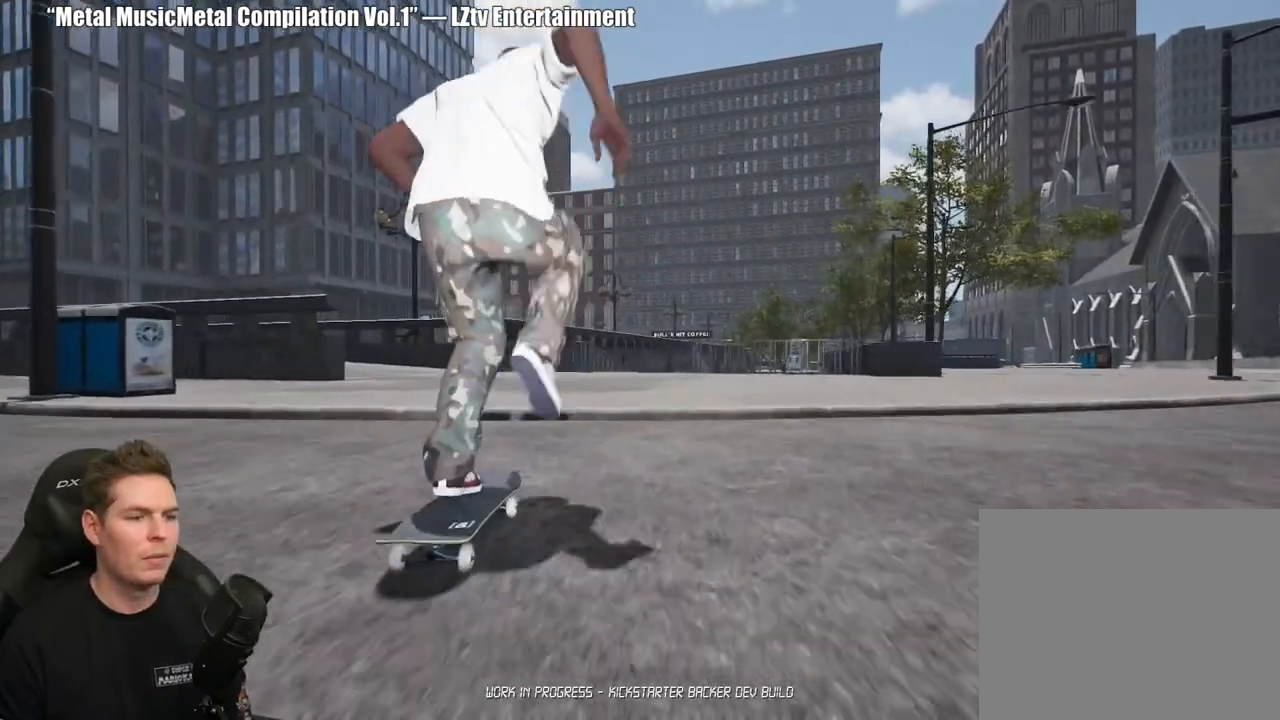
{"buttons": [], "left_stick": "center", "right_stick": "center", "events": [[17, "A", "up"], [183, "right_stick", "down"], [350, "right_stick", "center"], [383, "left_stick", "up"], [467, "left_stick", "center"]]}
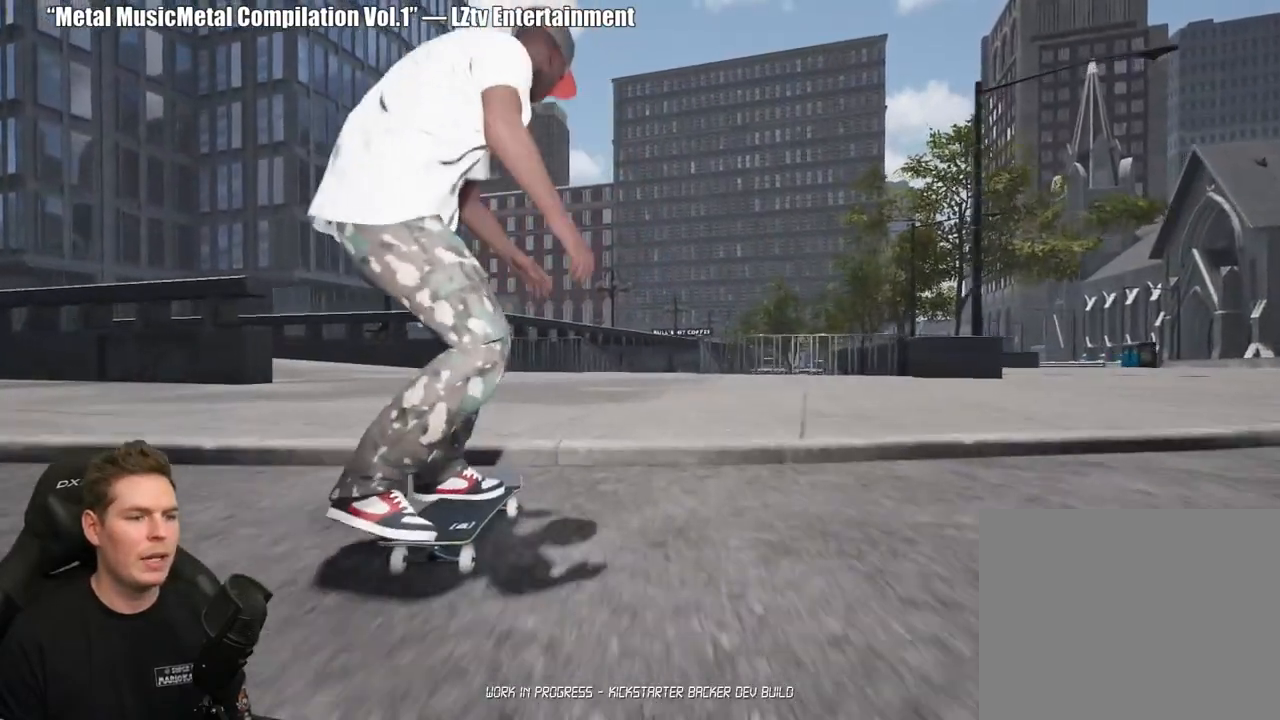
{"buttons": [], "left_stick": "center", "right_stick": "center", "events": []}
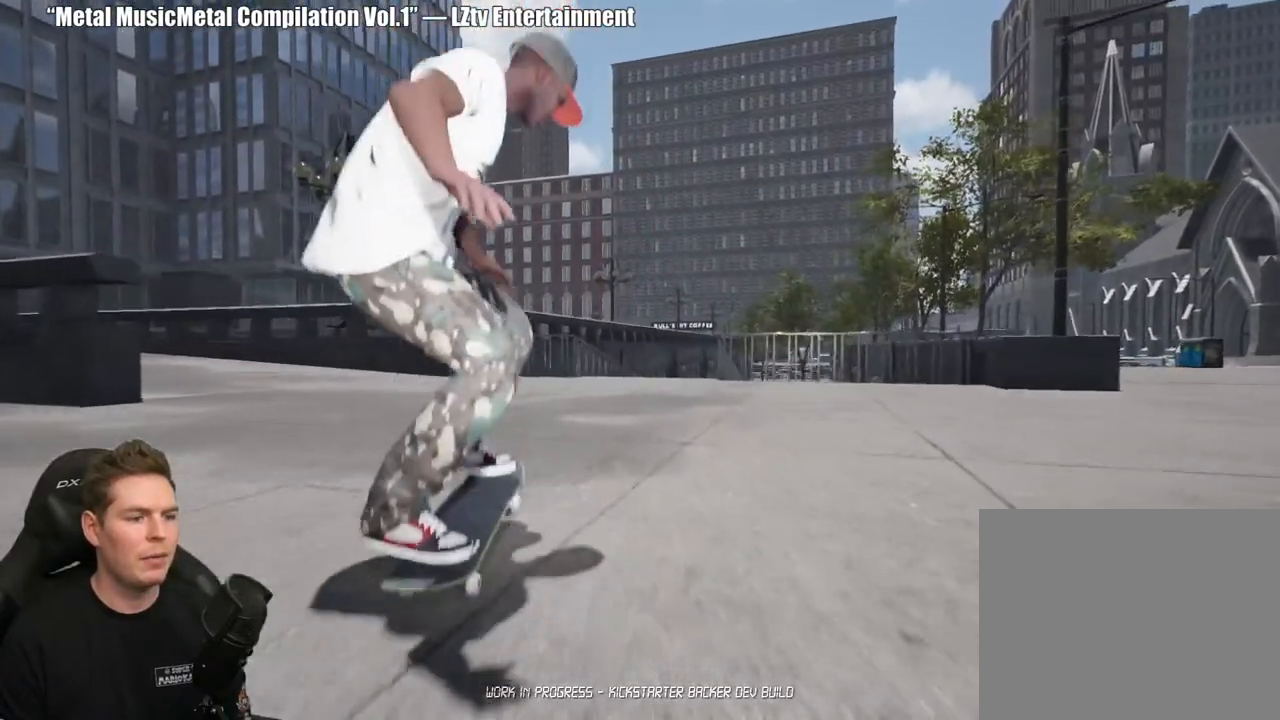
{"buttons": [], "left_stick": "center", "right_stick": "center", "events": [[33, "A", "down"], [117, "A", "up"], [200, "A", "down"], [283, "A", "up"]]}
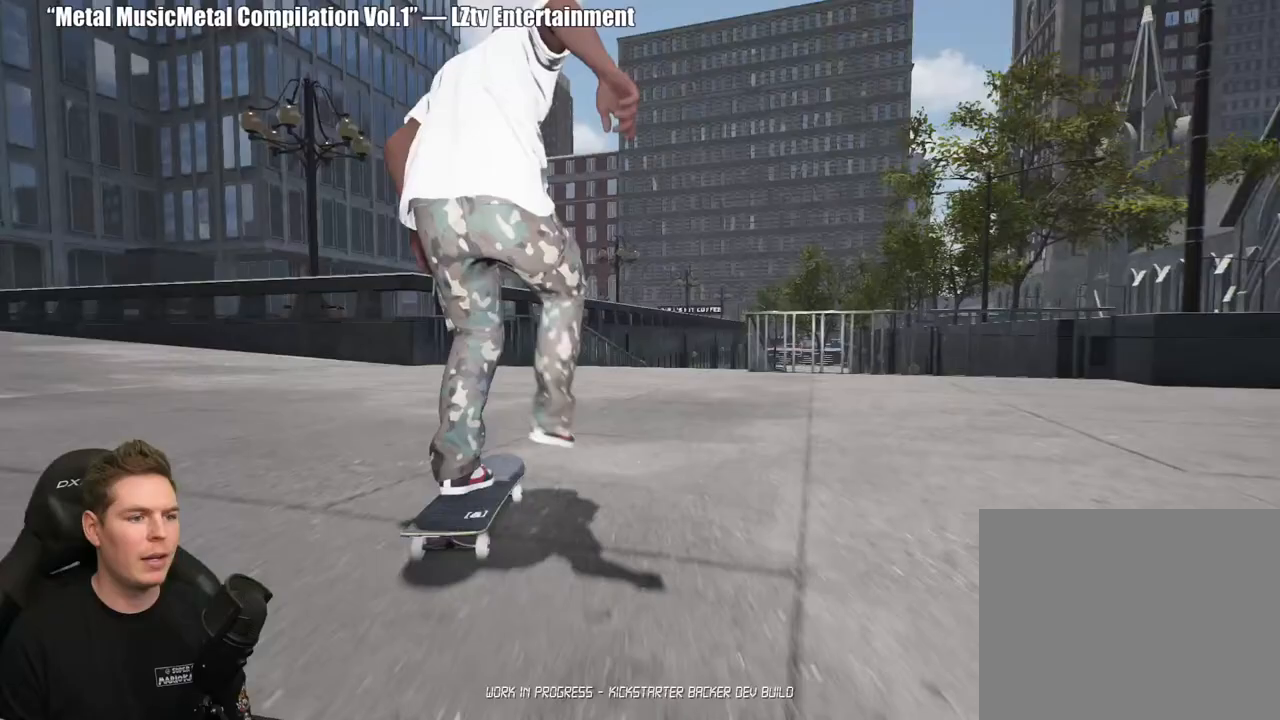
{"buttons": [], "left_stick": "center", "right_stick": "center", "events": [[200, "R2", "down"], [283, "R2", "up"]]}
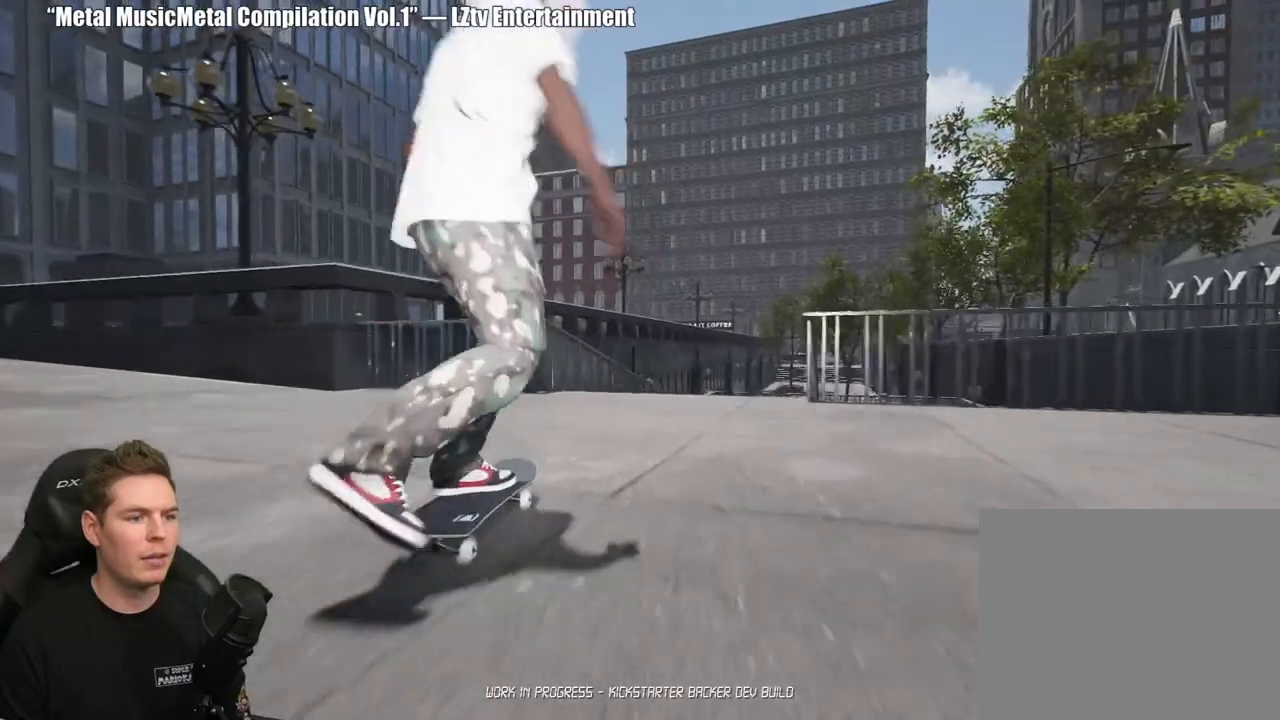
{"buttons": [], "left_stick": "center", "right_stick": "down", "events": [[417, "right_stick", "down"]]}
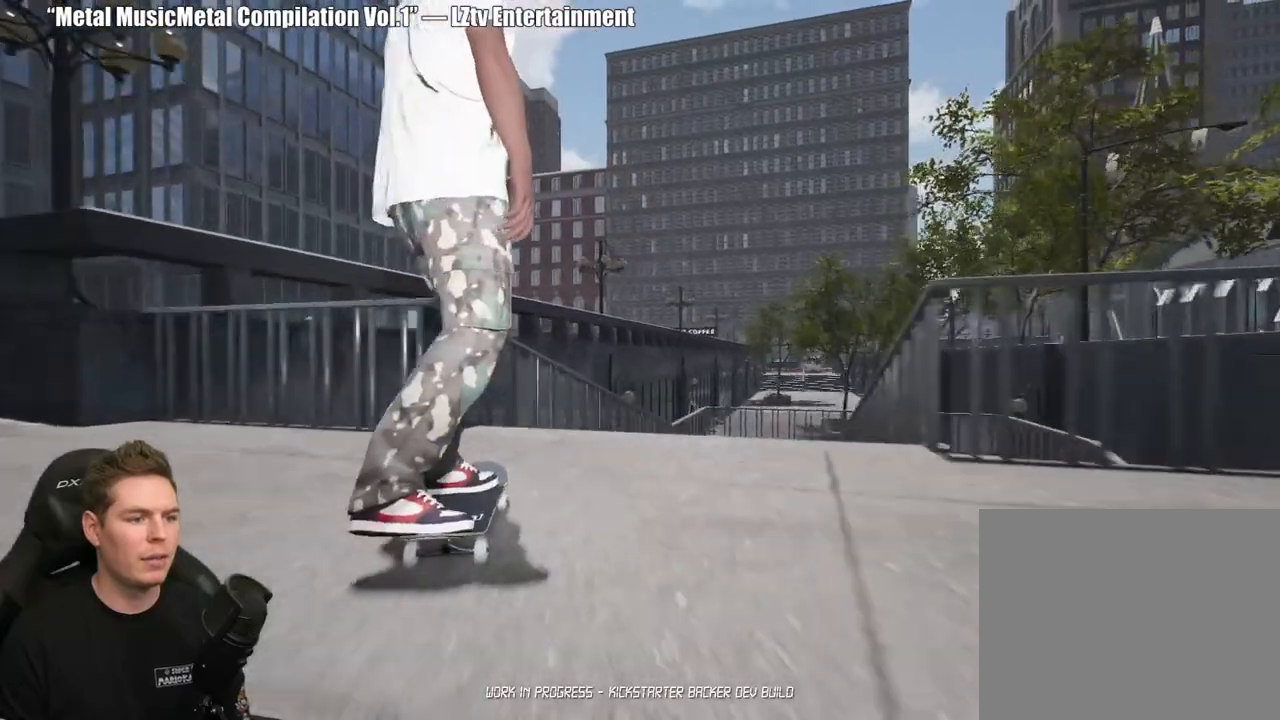
{"buttons": [], "left_stick": "up-right", "right_stick": "center", "events": [[167, "left_stick", "up"], [200, "right_stick", "center"], [283, "left_stick", "center"], [417, "left_stick", "up-right"]]}
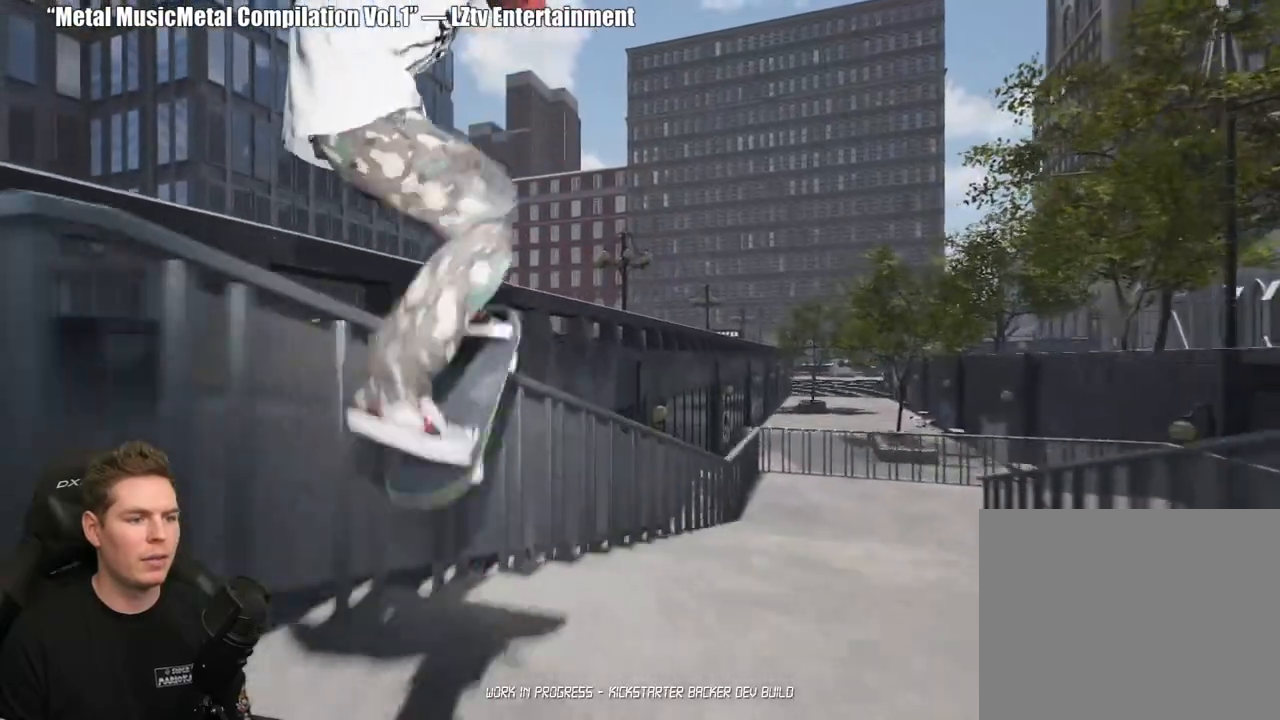
{"buttons": [], "left_stick": "up-right", "right_stick": "center", "events": []}
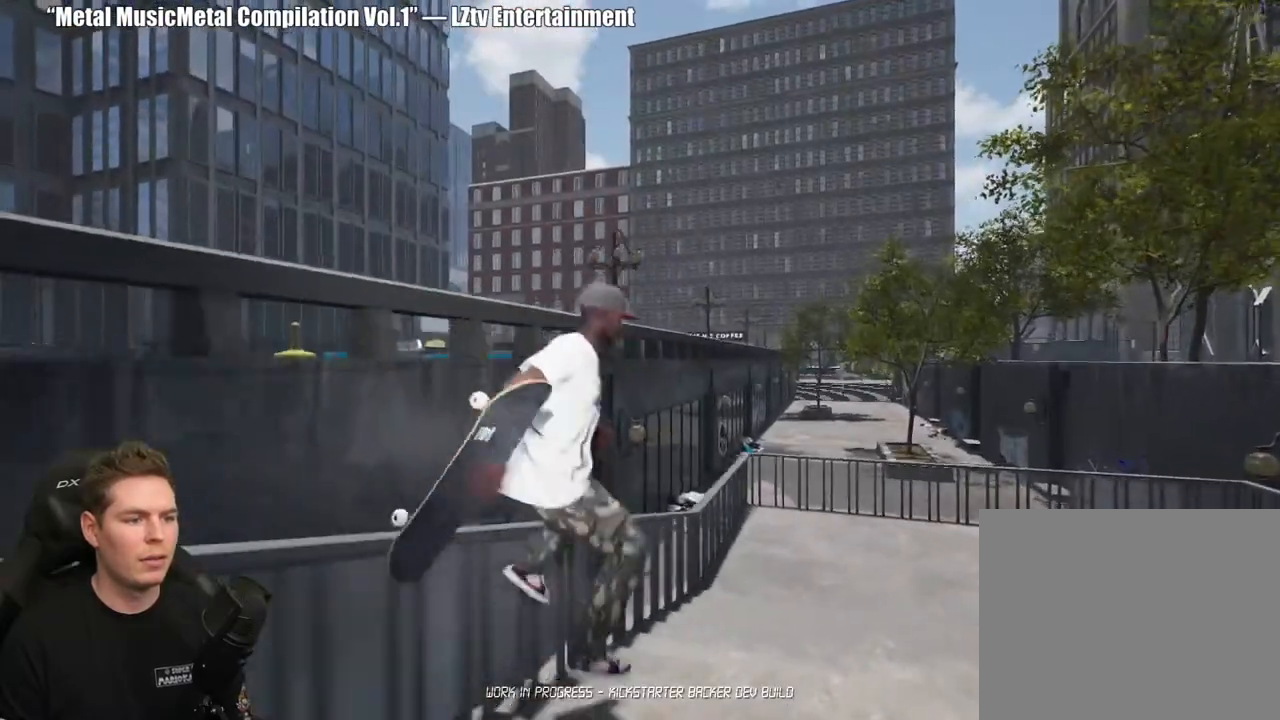
{"buttons": ["DPAD_UP"], "left_stick": "center", "right_stick": "center", "events": [[17, "left_stick", "center"], [167, "DPAD_UP", "down"]]}
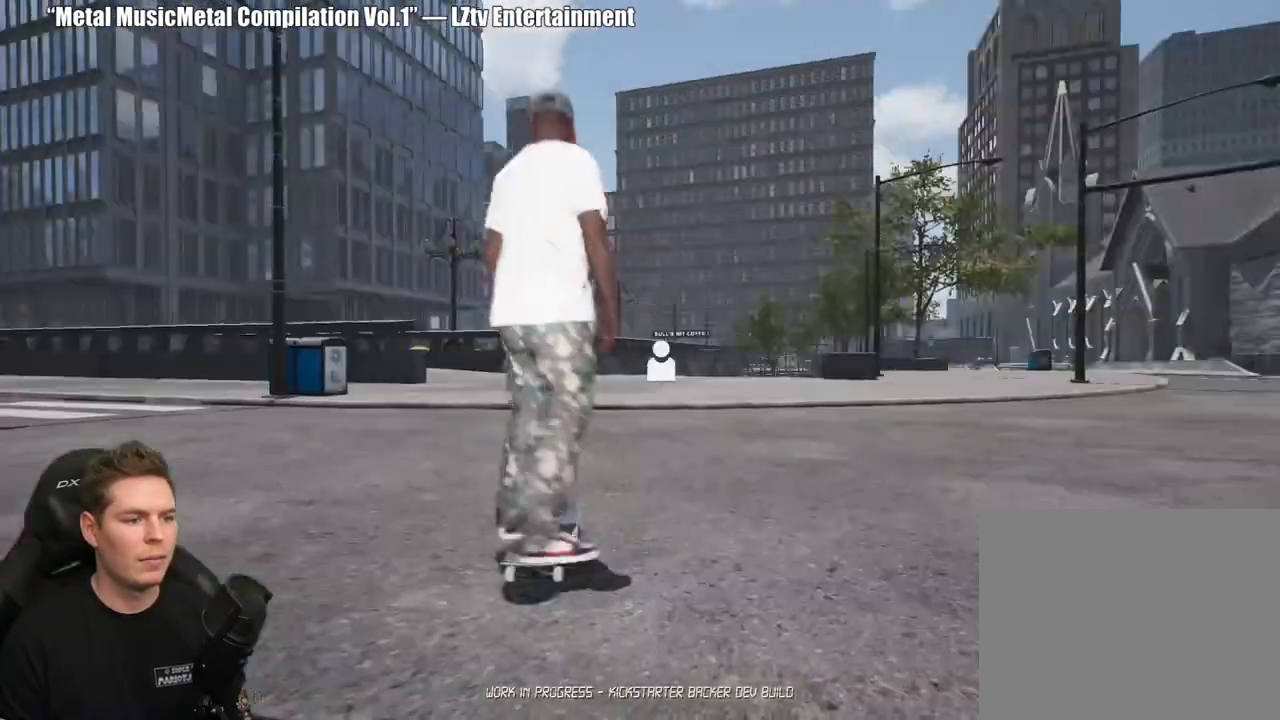
{"buttons": [], "left_stick": "center", "right_stick": "center", "events": [[100, "DPAD_UP", "up"], [233, "A", "down"], [300, "A", "up"], [383, "A", "down"], [483, "A", "up"]]}
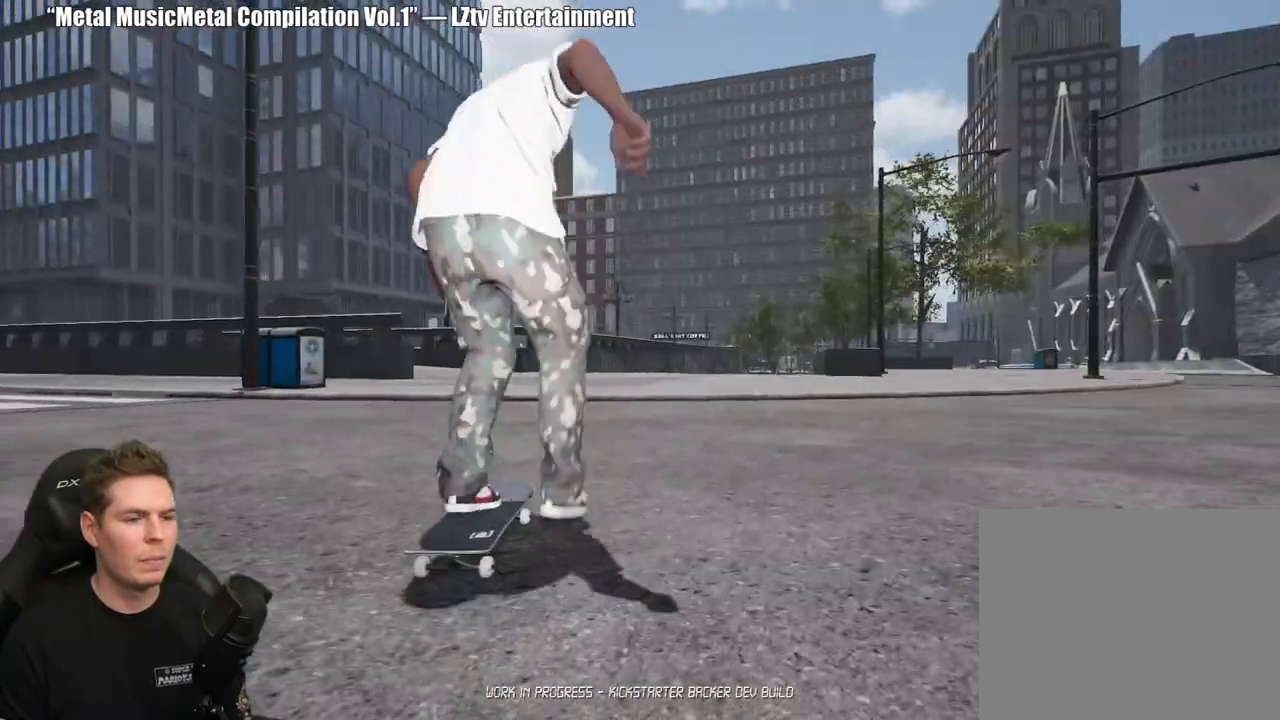
{"buttons": [], "left_stick": "center", "right_stick": "center", "events": [[50, "A", "down"], [150, "A", "up"], [233, "A", "down"], [317, "A", "up"], [417, "A", "down"], [500, "A", "up"]]}
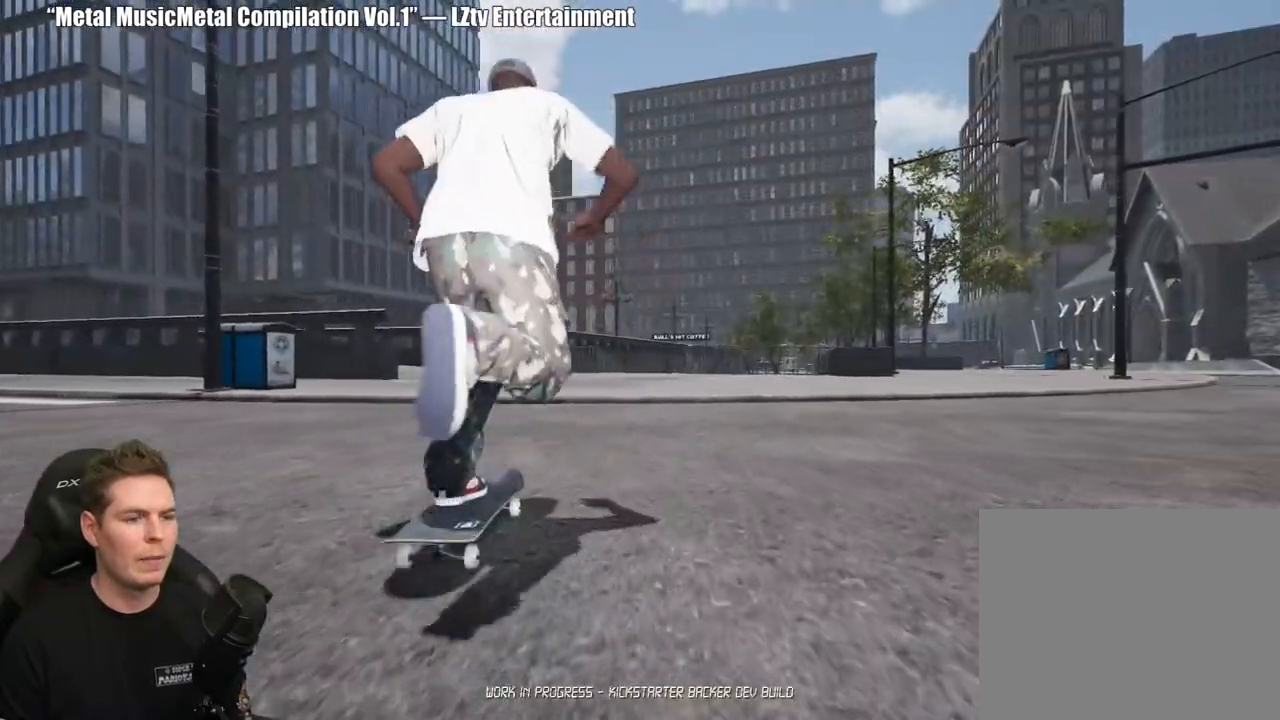
{"buttons": ["A"], "left_stick": "center", "right_stick": "center", "events": [[100, "A", "down"], [167, "A", "up"], [250, "A", "down"], [333, "A", "up"], [433, "A", "down"]]}
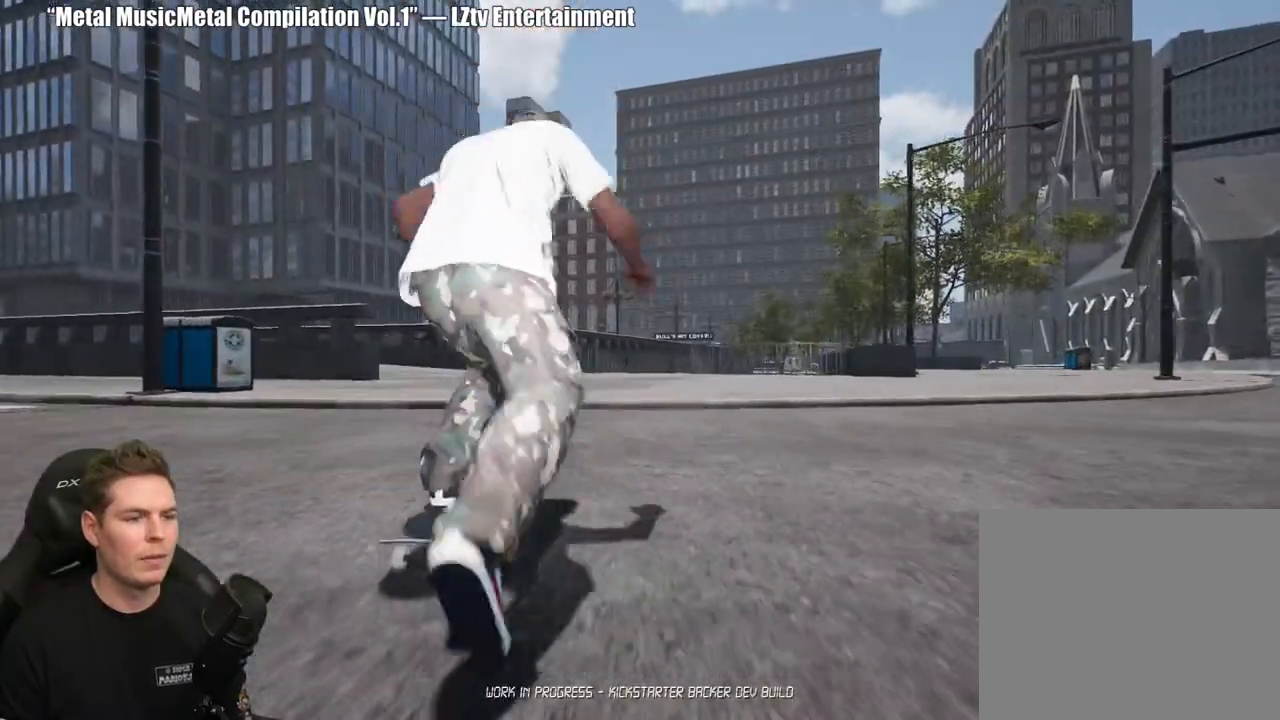
{"buttons": [], "left_stick": "center", "right_stick": "center", "events": [[17, "A", "up"], [100, "A", "down"], [200, "A", "up"], [267, "A", "down"], [383, "A", "up"]]}
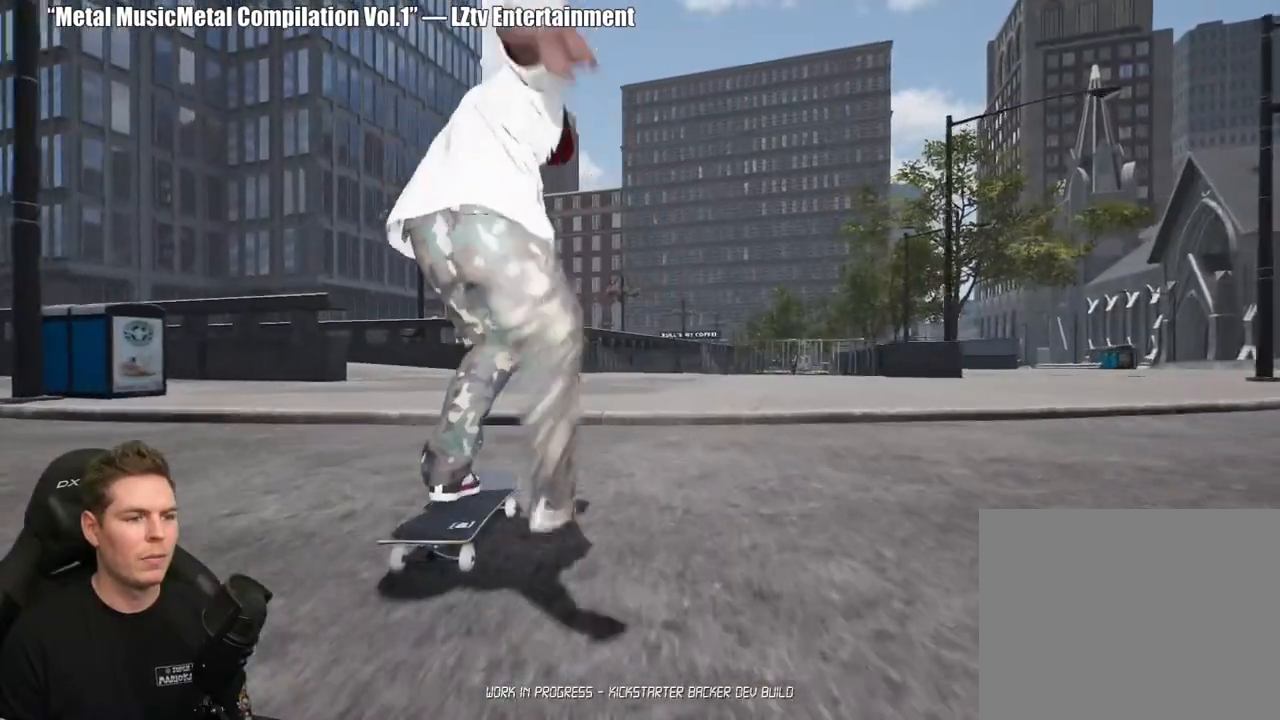
{"buttons": [], "left_stick": "center", "right_stick": "center", "events": [[83, "right_stick", "down"], [250, "right_stick", "center"], [267, "left_stick", "up-right"], [367, "left_stick", "center"]]}
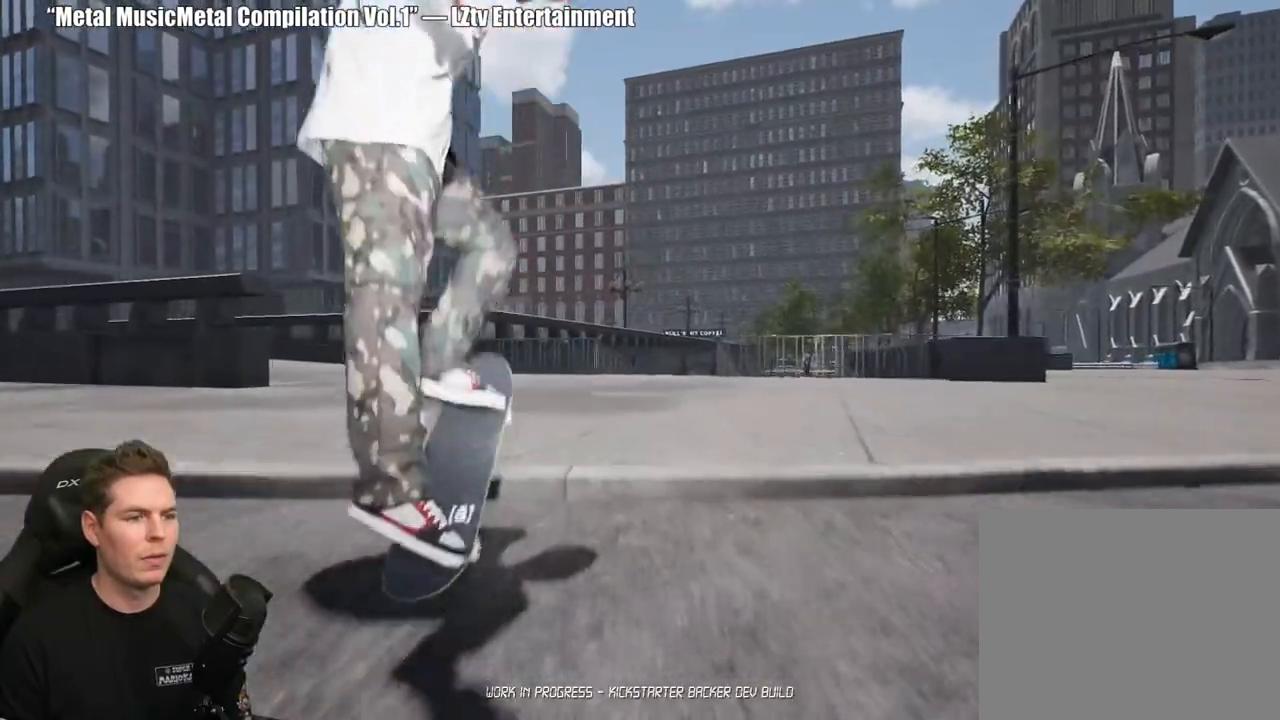
{"buttons": ["A"], "left_stick": "center", "right_stick": "center", "events": [[433, "A", "down"]]}
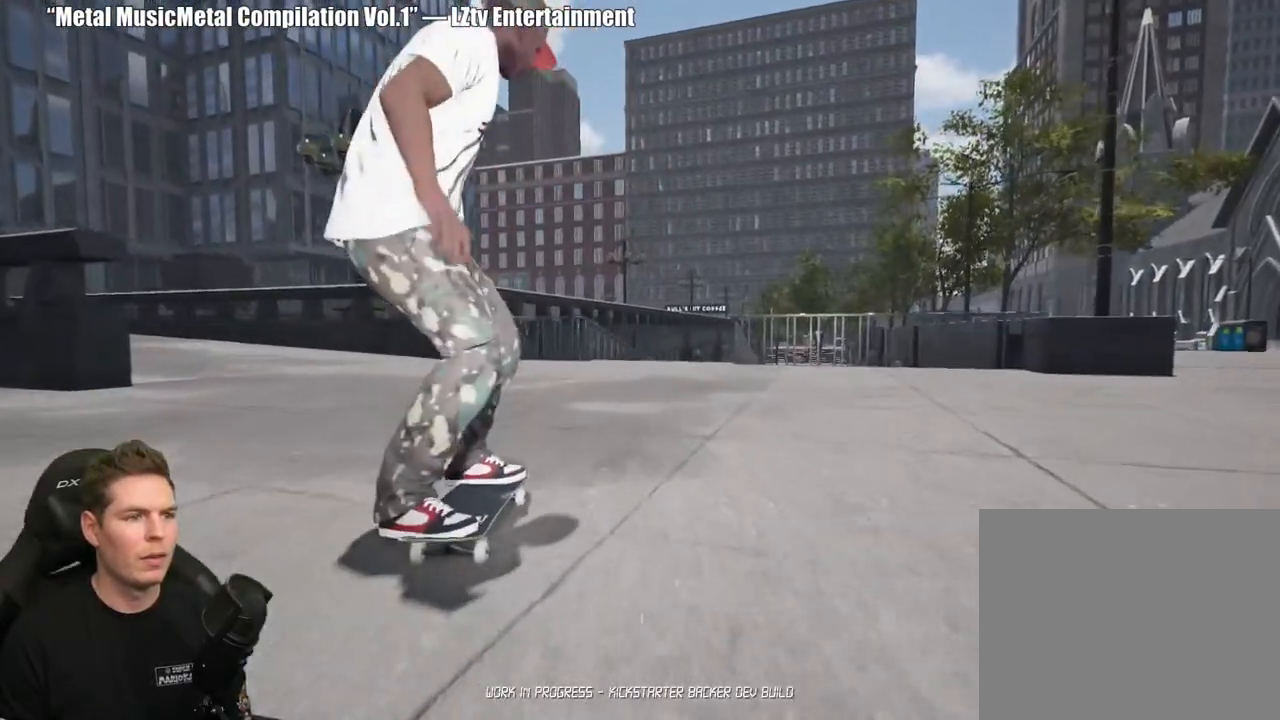
{"buttons": [], "left_stick": "center", "right_stick": "center", "events": [[50, "A", "up"], [100, "A", "down"], [217, "A", "up"], [283, "A", "down"], [383, "A", "up"]]}
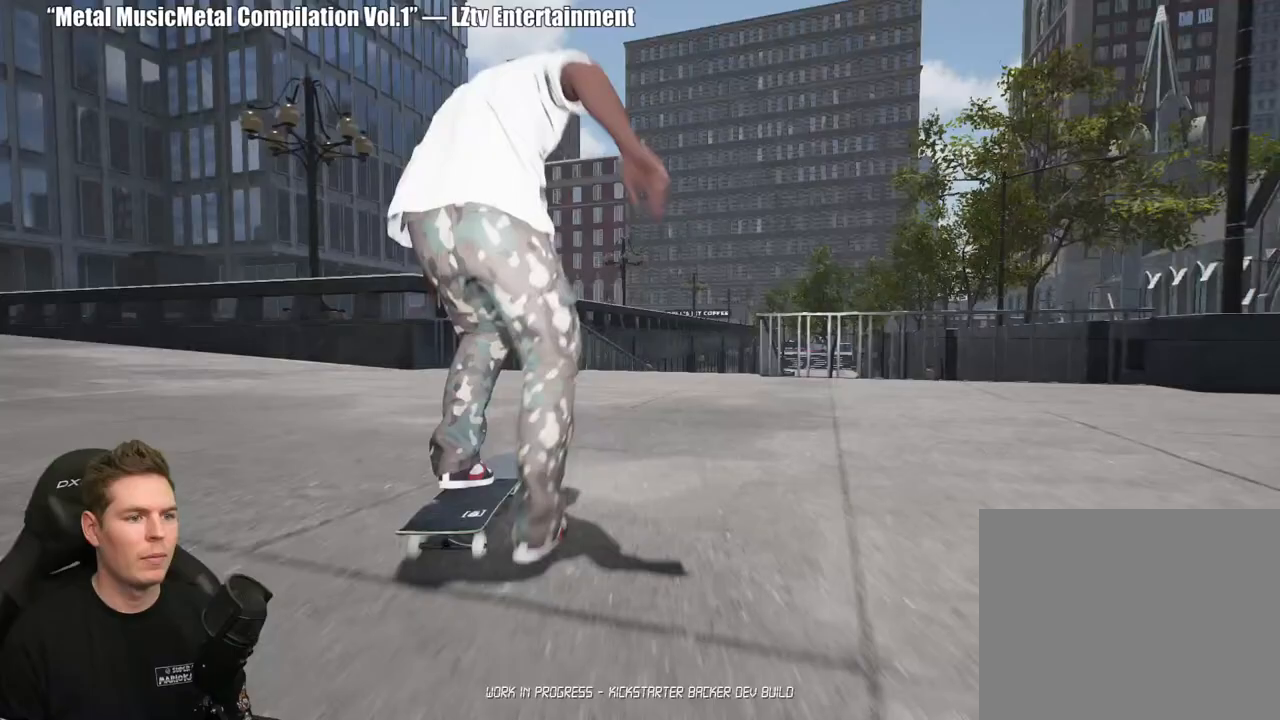
{"buttons": [], "left_stick": "center", "right_stick": "down", "events": [[317, "right_stick", "down"]]}
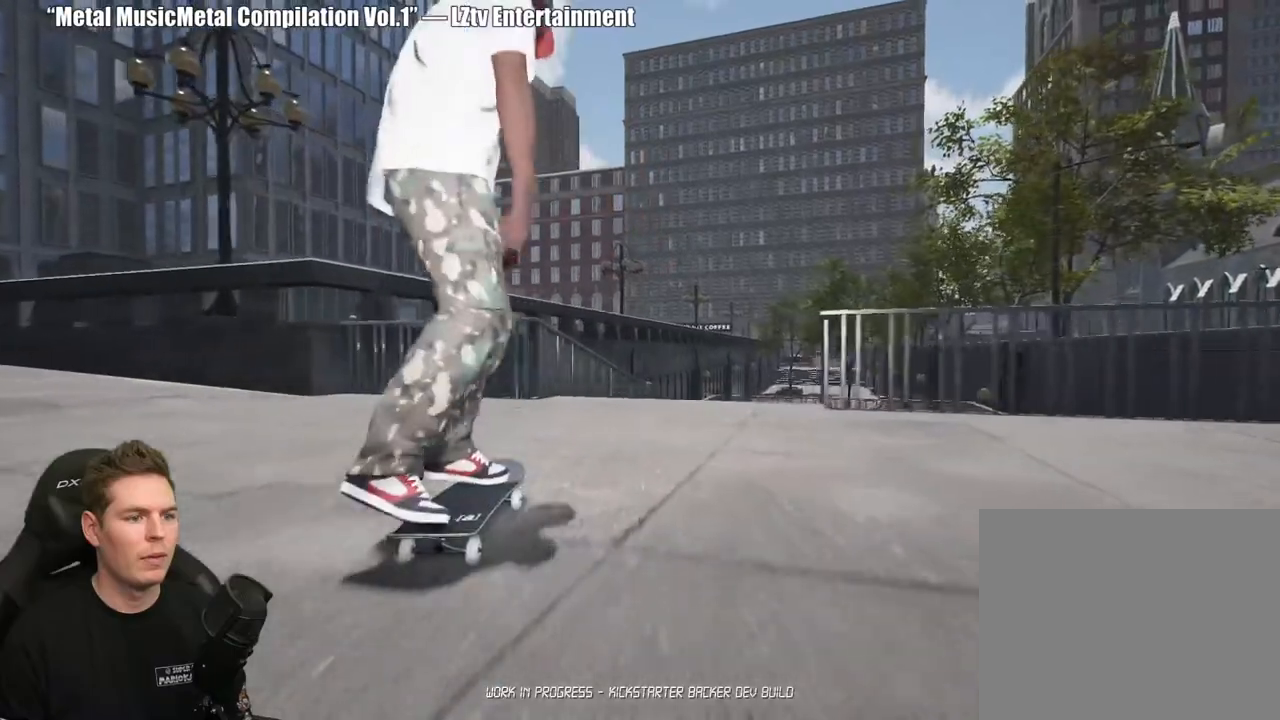
{"buttons": [], "left_stick": "center", "right_stick": "down", "events": []}
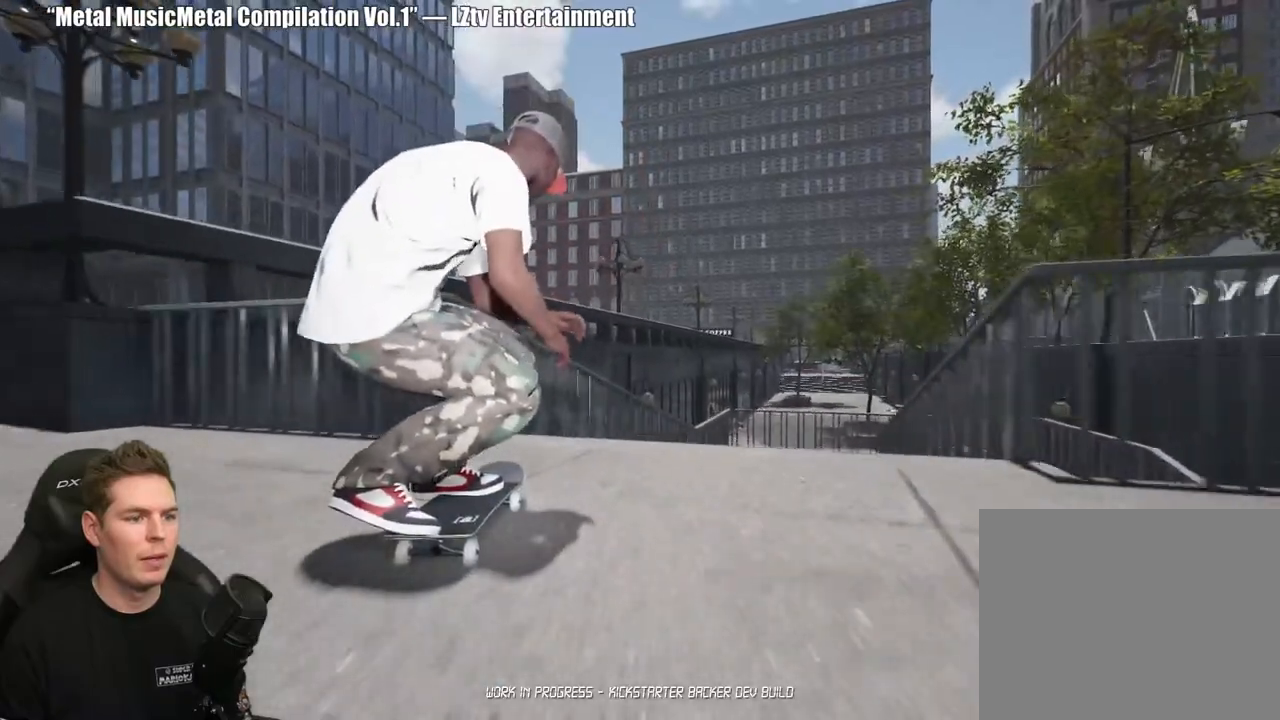
{"buttons": [], "left_stick": "up-right", "right_stick": "center", "events": [[67, "left_stick", "up-right"], [83, "right_stick", "center"], [217, "left_stick", "center"], [467, "left_stick", "up-right"]]}
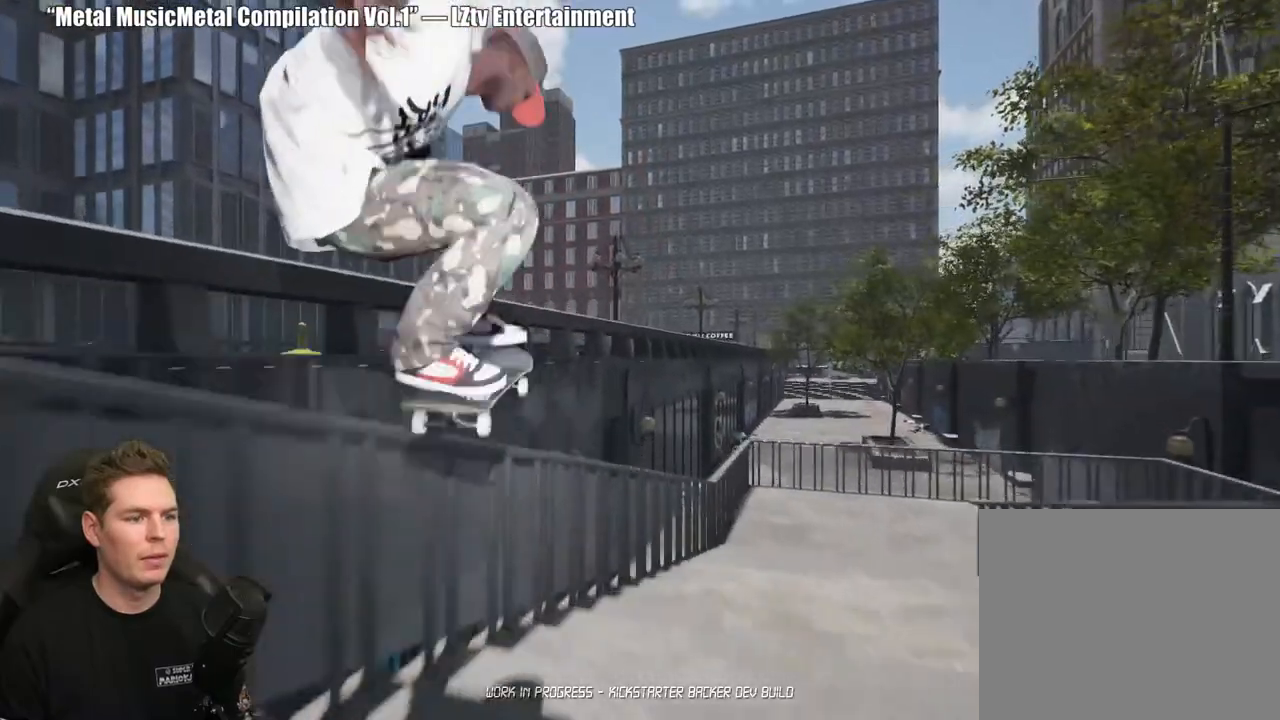
{"buttons": [], "left_stick": "up-right", "right_stick": "center", "events": []}
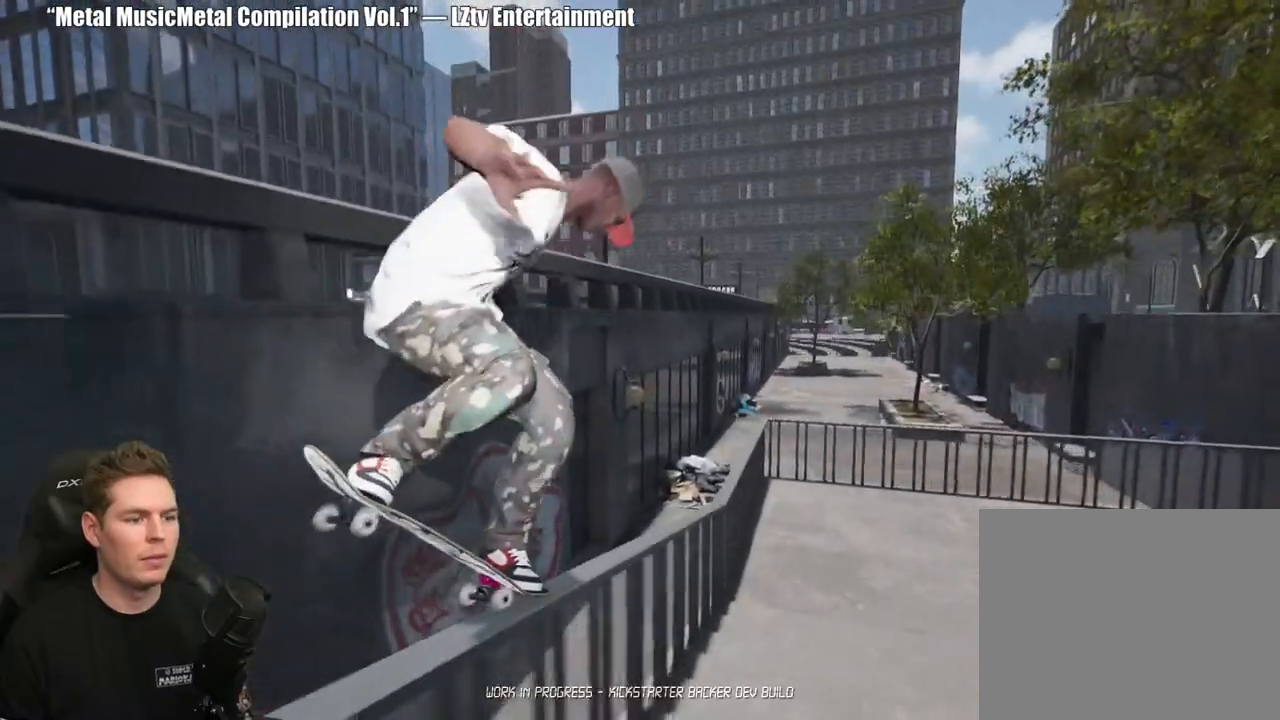
{"buttons": [], "left_stick": "up-right", "right_stick": "center", "events": []}
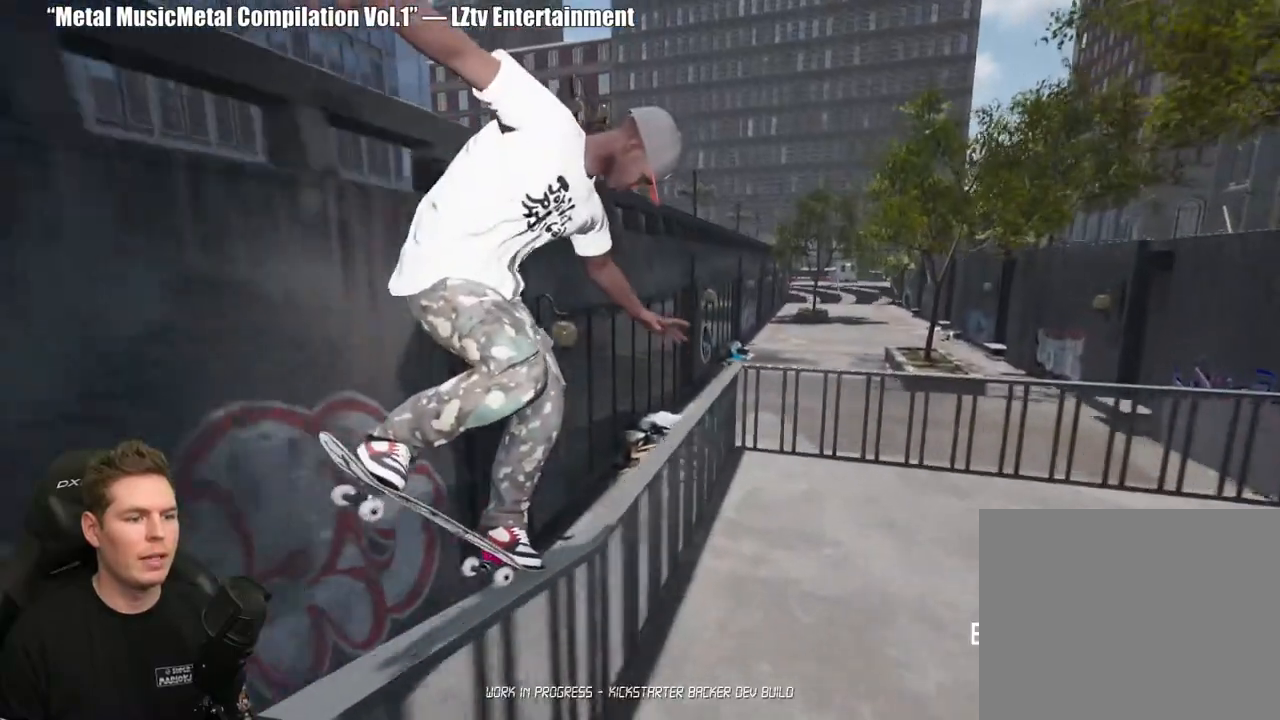
{"buttons": [], "left_stick": "up-right", "right_stick": "center", "events": []}
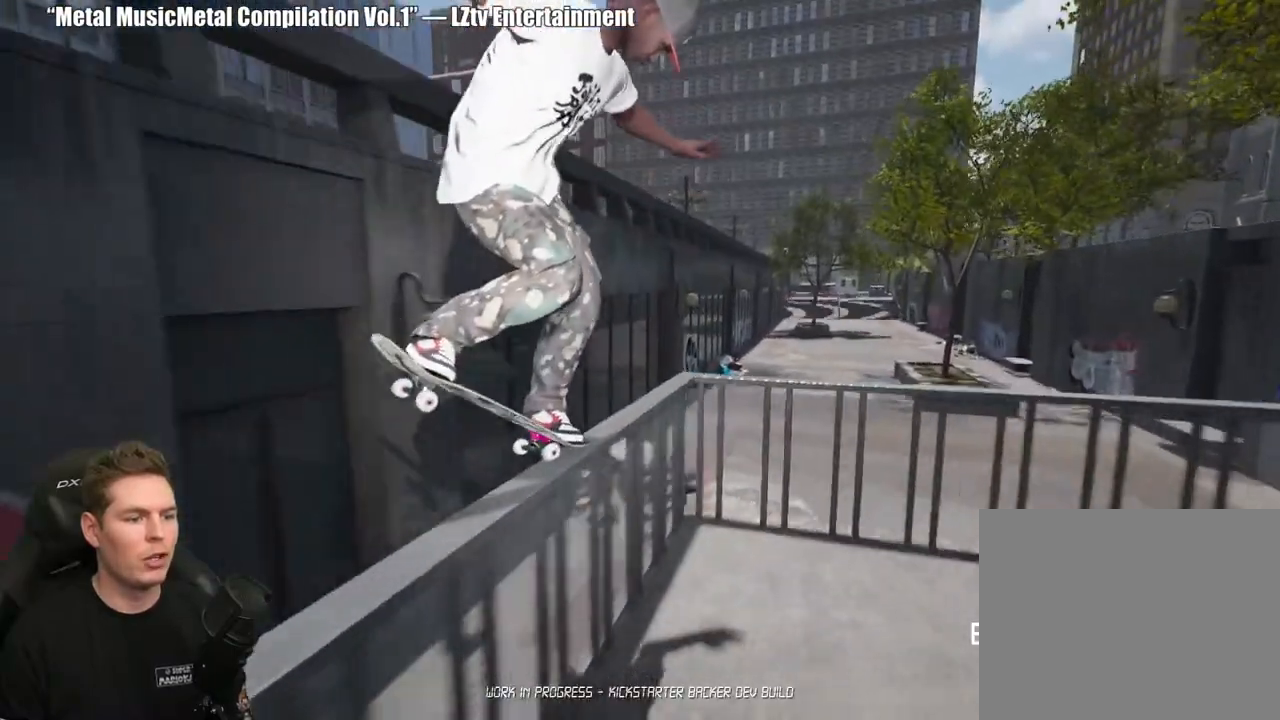
{"buttons": ["R2"], "left_stick": "center", "right_stick": "center", "events": [[350, "left_stick", "center"], [450, "R2", "down"]]}